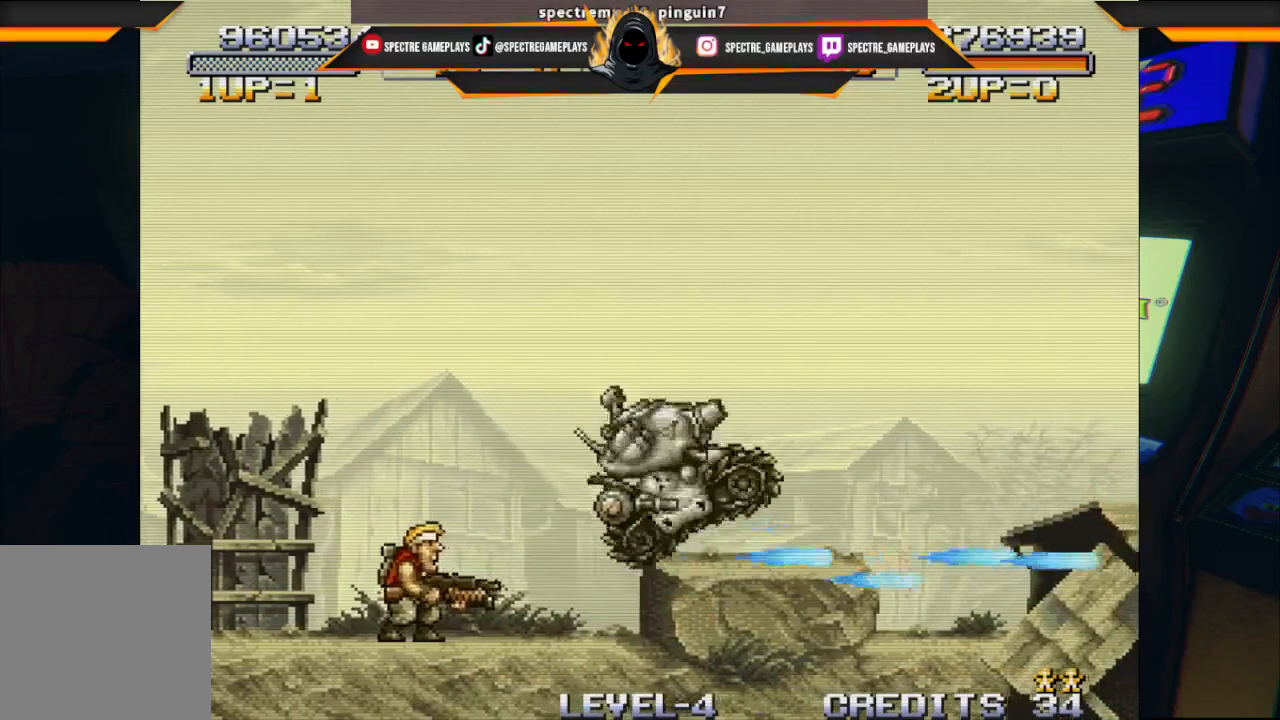
Gameplay with a controller (Xbox layout); each line is a JSON object with the inputs held at the frame after it. "events" lists button and stick changes between this image and that frame as [ms after this image, input, new state], when the widget could be followed in between. Not read: right_stick.
{"buttons": ["A", "DPAD_RIGHT"], "left_stick": "center", "events": [[334, "DPAD_RIGHT", "down"], [501, "A", "down"]]}
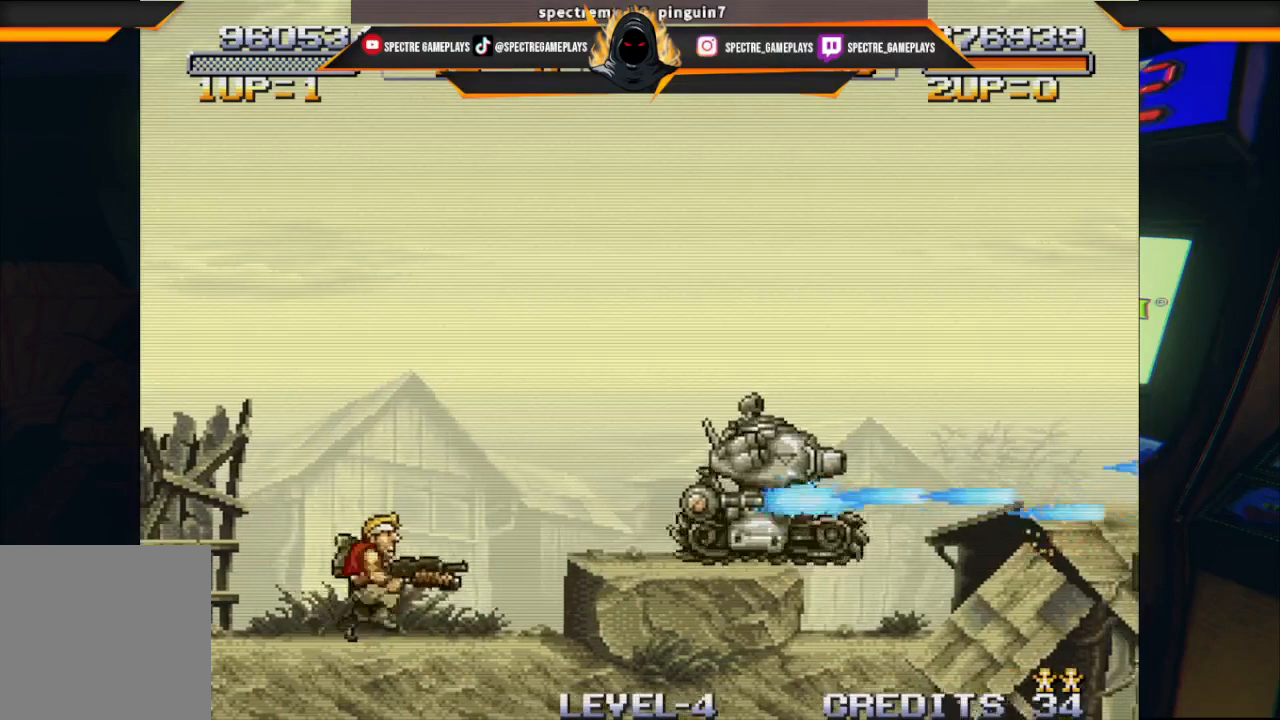
{"buttons": ["DPAD_RIGHT"], "left_stick": "center", "events": [[167, "A", "up"]]}
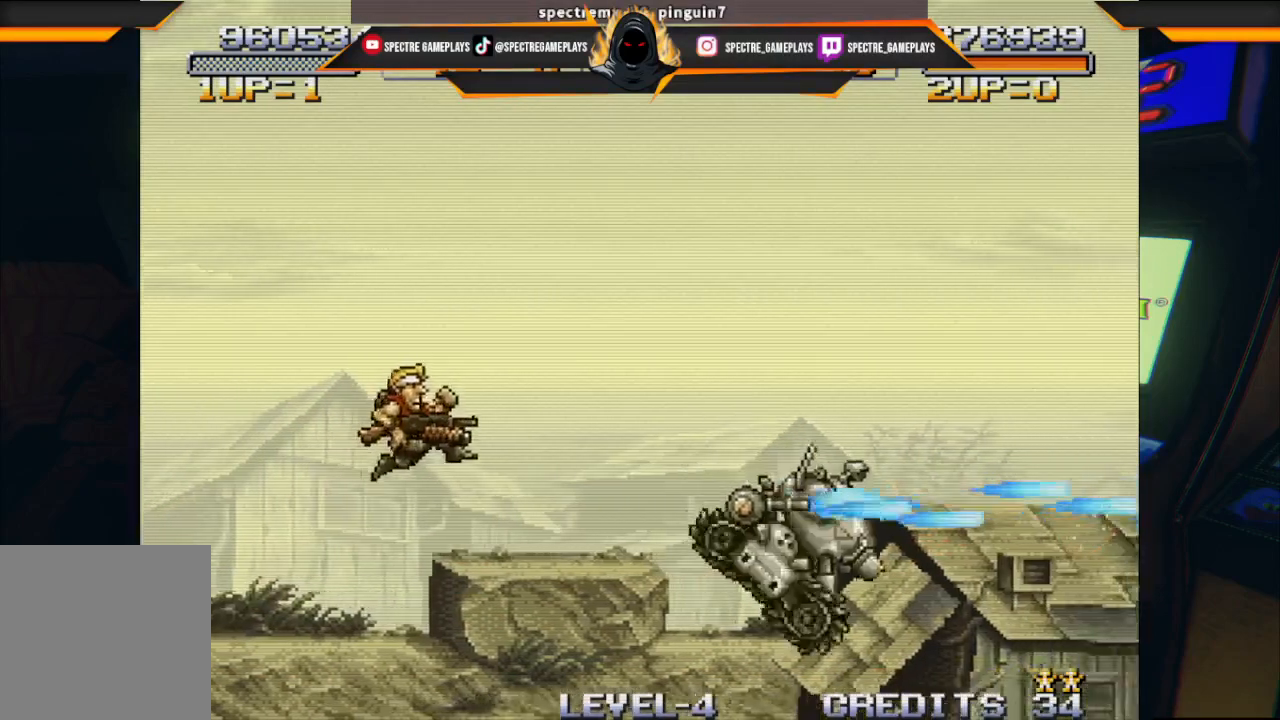
{"buttons": ["A", "DPAD_RIGHT"], "left_stick": "center", "events": [[434, "A", "down"]]}
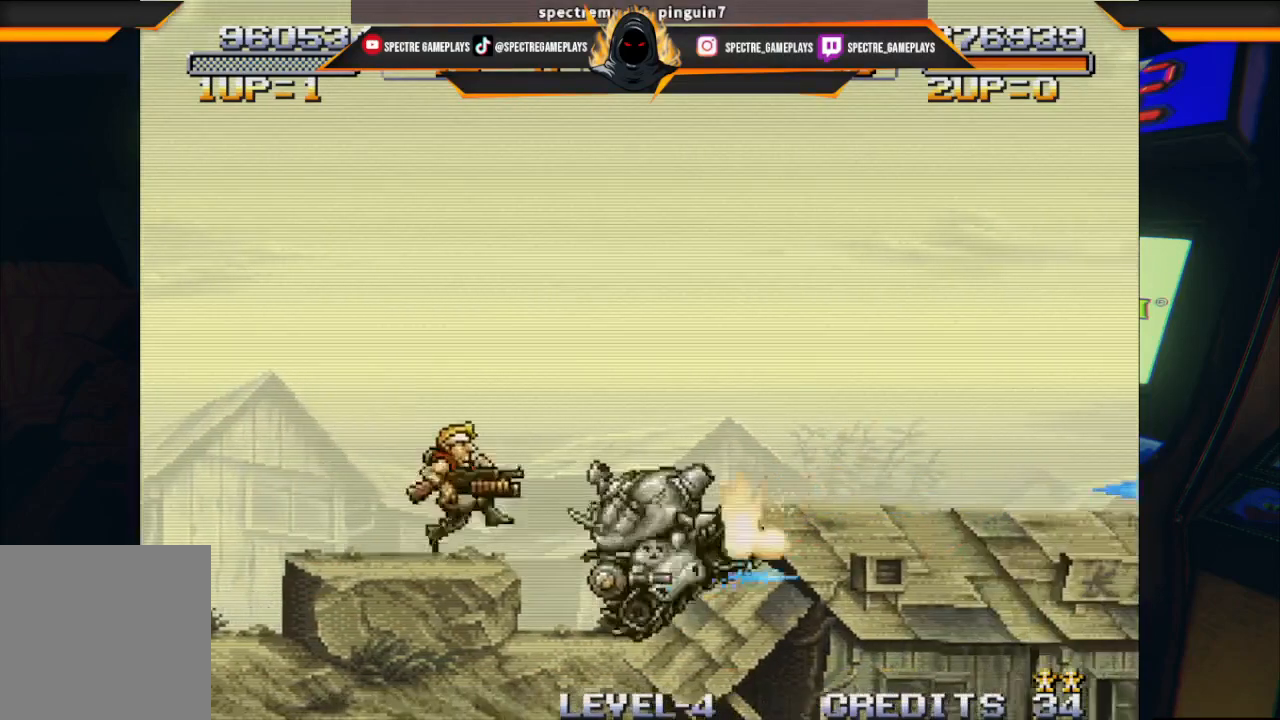
{"buttons": ["DPAD_RIGHT"], "left_stick": "center", "events": [[133, "A", "up"]]}
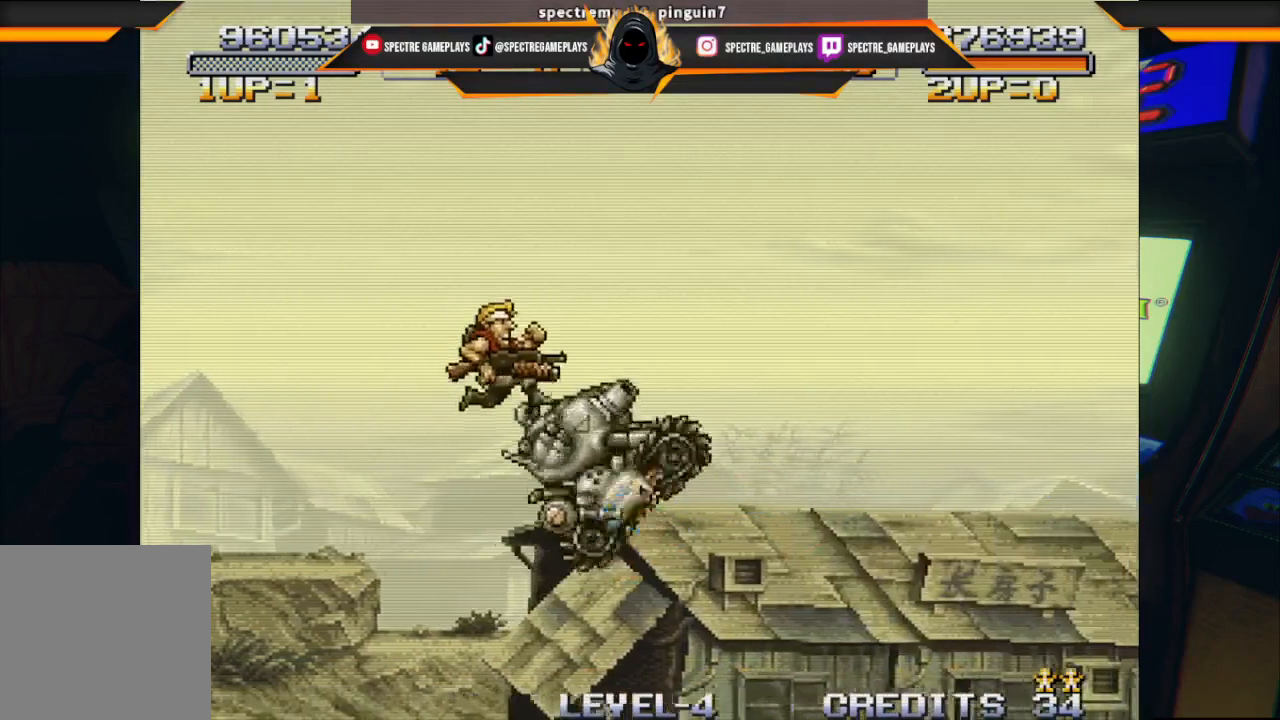
{"buttons": [], "left_stick": "center", "events": [[401, "DPAD_RIGHT", "up"]]}
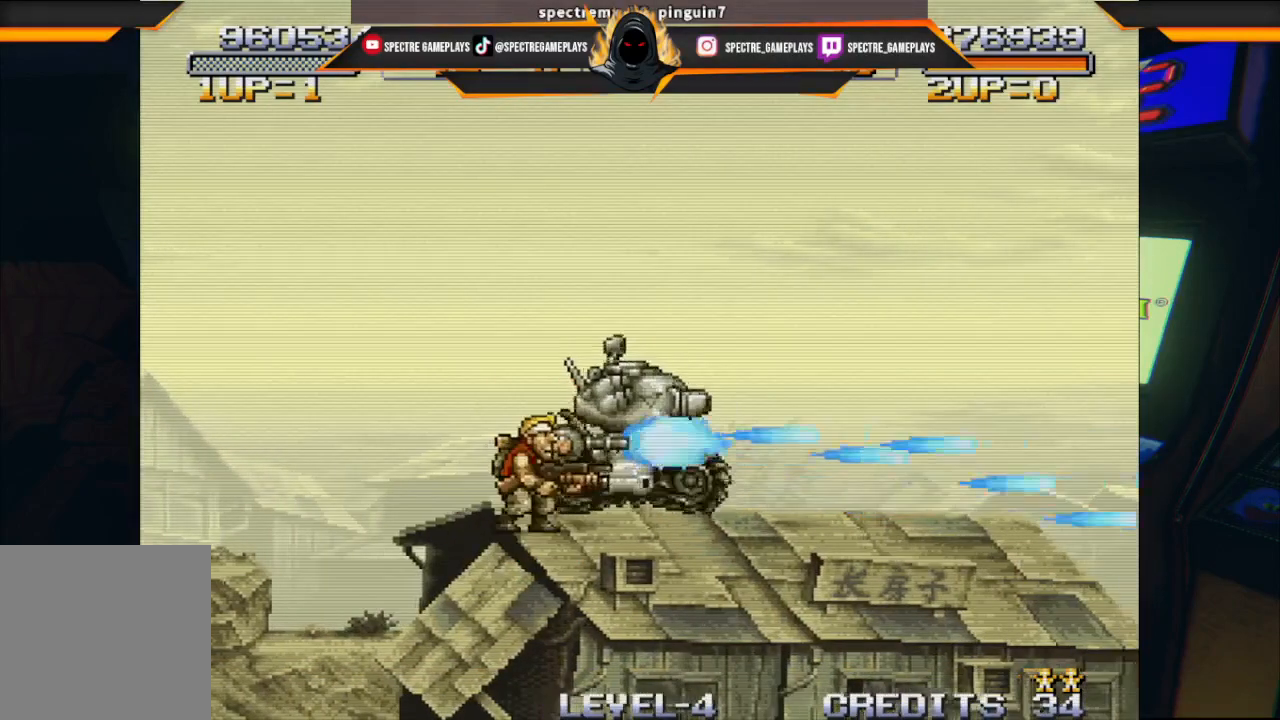
{"buttons": ["DPAD_RIGHT"], "left_stick": "center", "events": [[334, "DPAD_RIGHT", "down"]]}
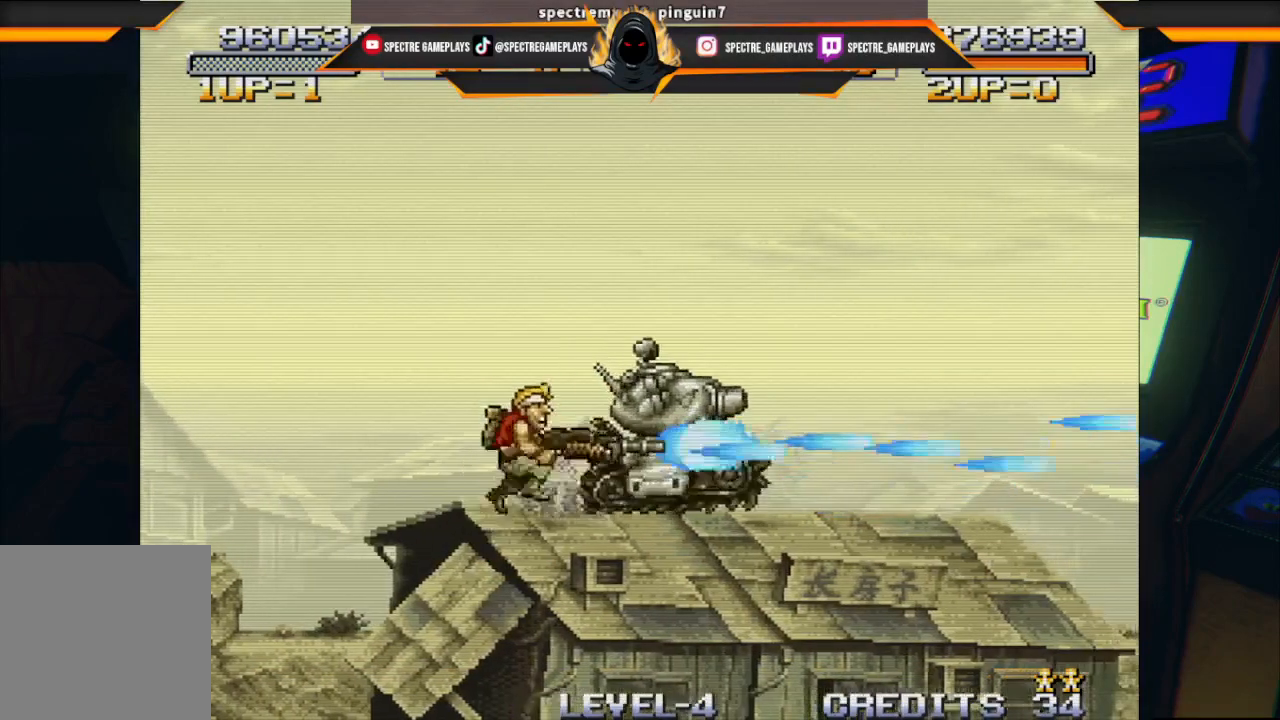
{"buttons": ["DPAD_RIGHT"], "left_stick": "center", "events": []}
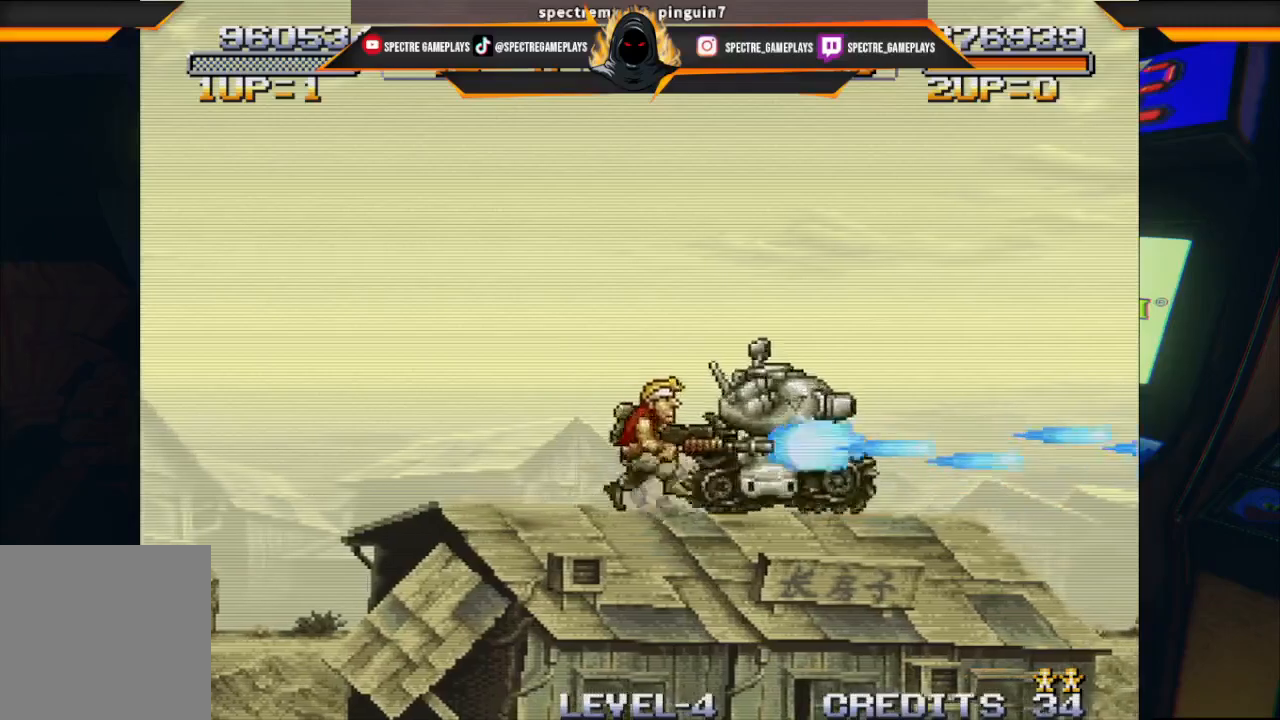
{"buttons": ["DPAD_RIGHT"], "left_stick": "center", "events": []}
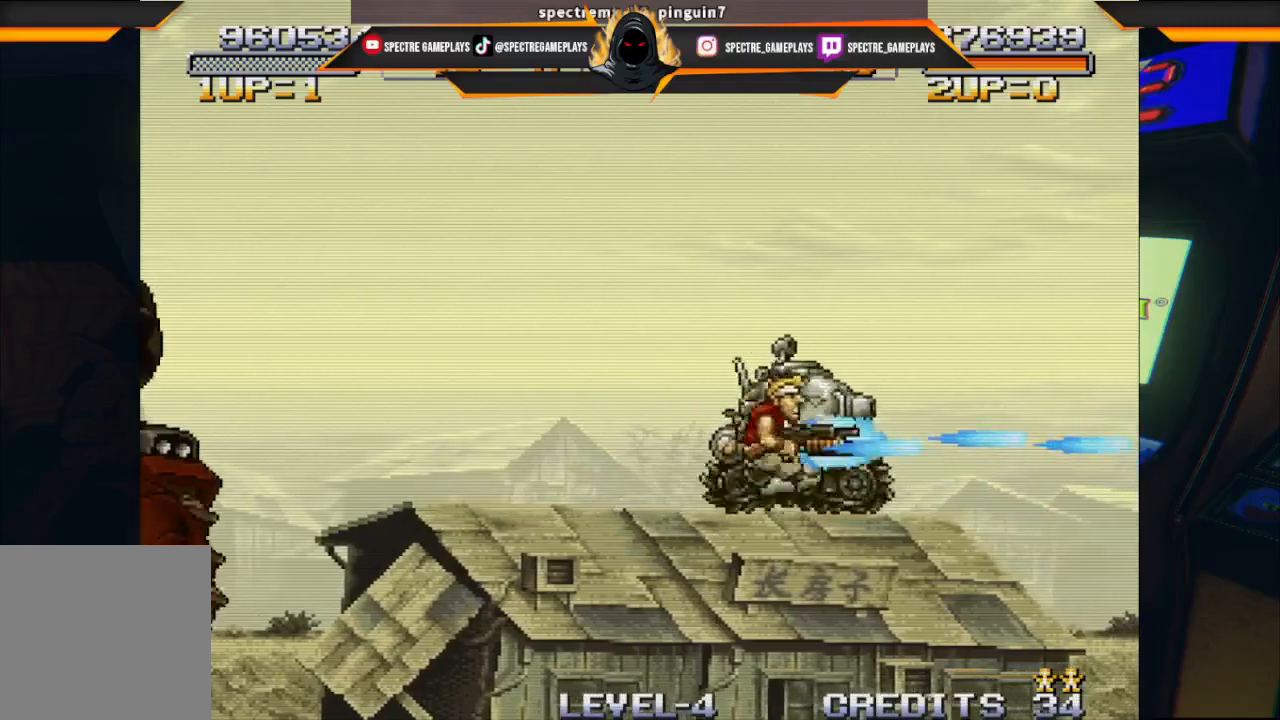
{"buttons": ["DPAD_LEFT"], "left_stick": "center", "events": [[133, "DPAD_RIGHT", "up"], [467, "DPAD_LEFT", "down"]]}
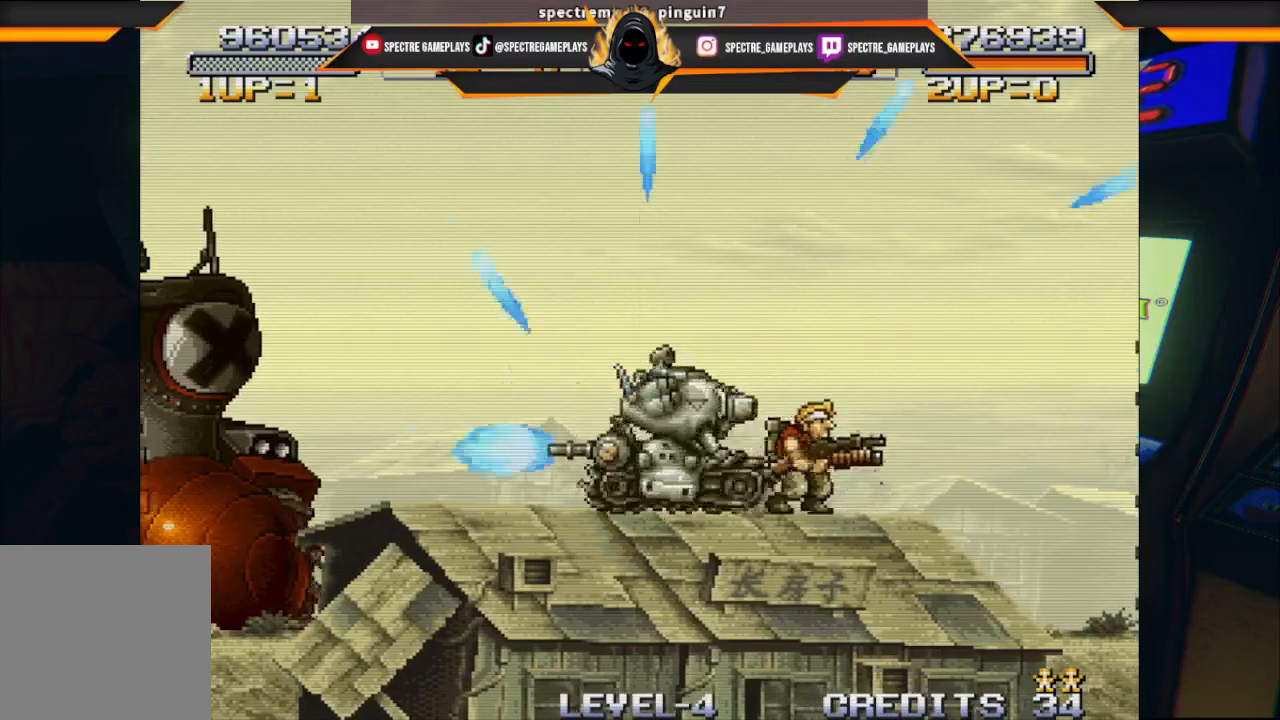
{"buttons": [], "left_stick": "center", "events": [[434, "DPAD_LEFT", "up"]]}
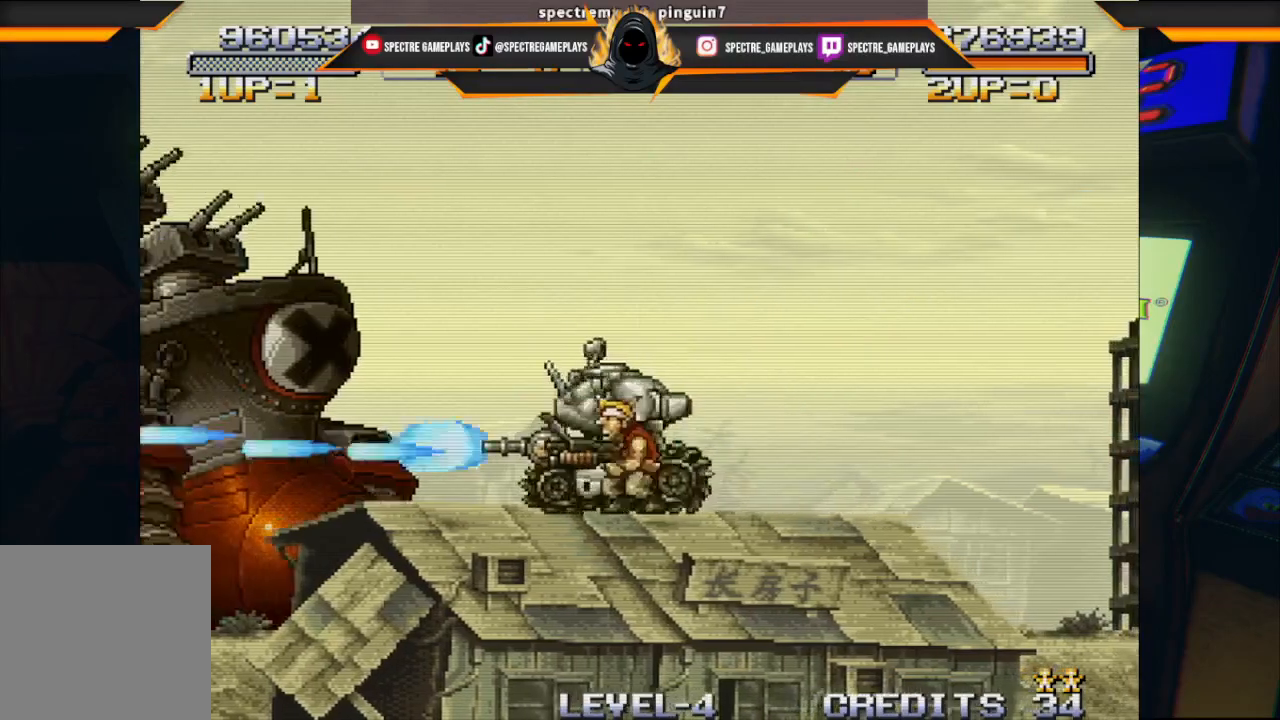
{"buttons": ["DPAD_UP", "DPAD_LEFT"], "left_stick": "center", "events": [[400, "DPAD_LEFT", "down"], [434, "DPAD_UP", "down"]]}
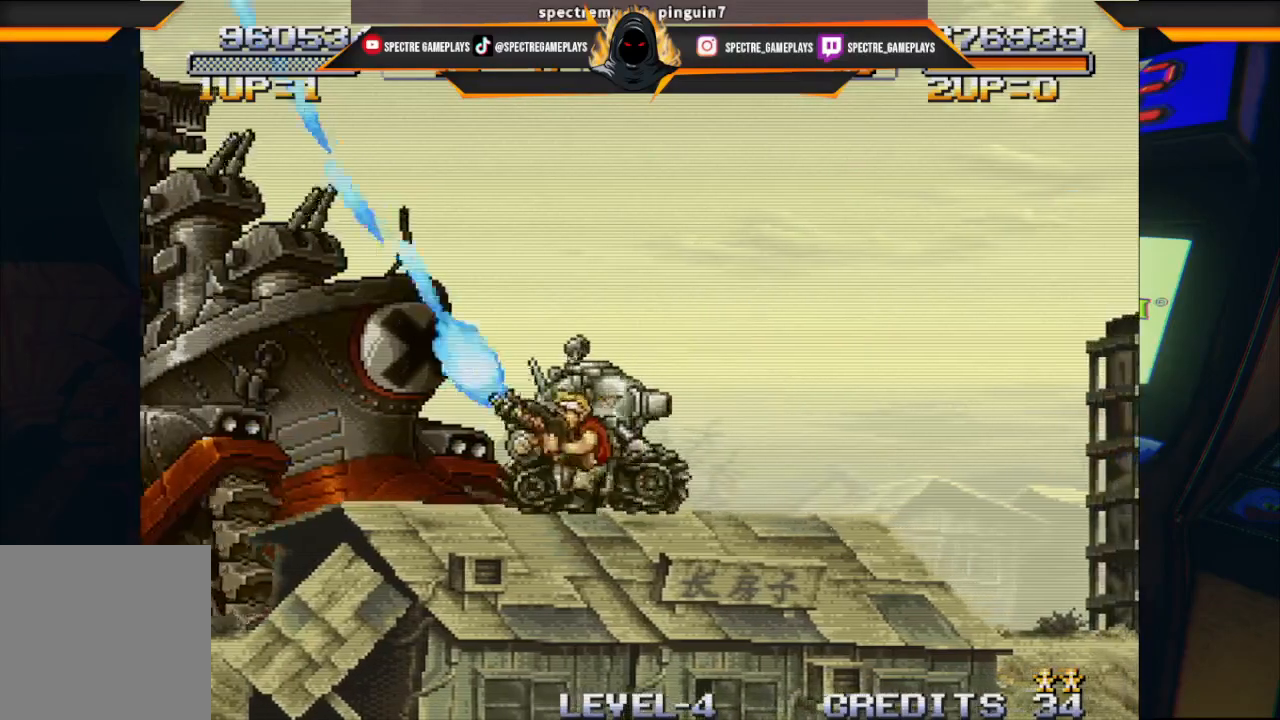
{"buttons": ["X", "DPAD_UP", "DPAD_LEFT"], "left_stick": "center", "events": [[468, "X", "down"]]}
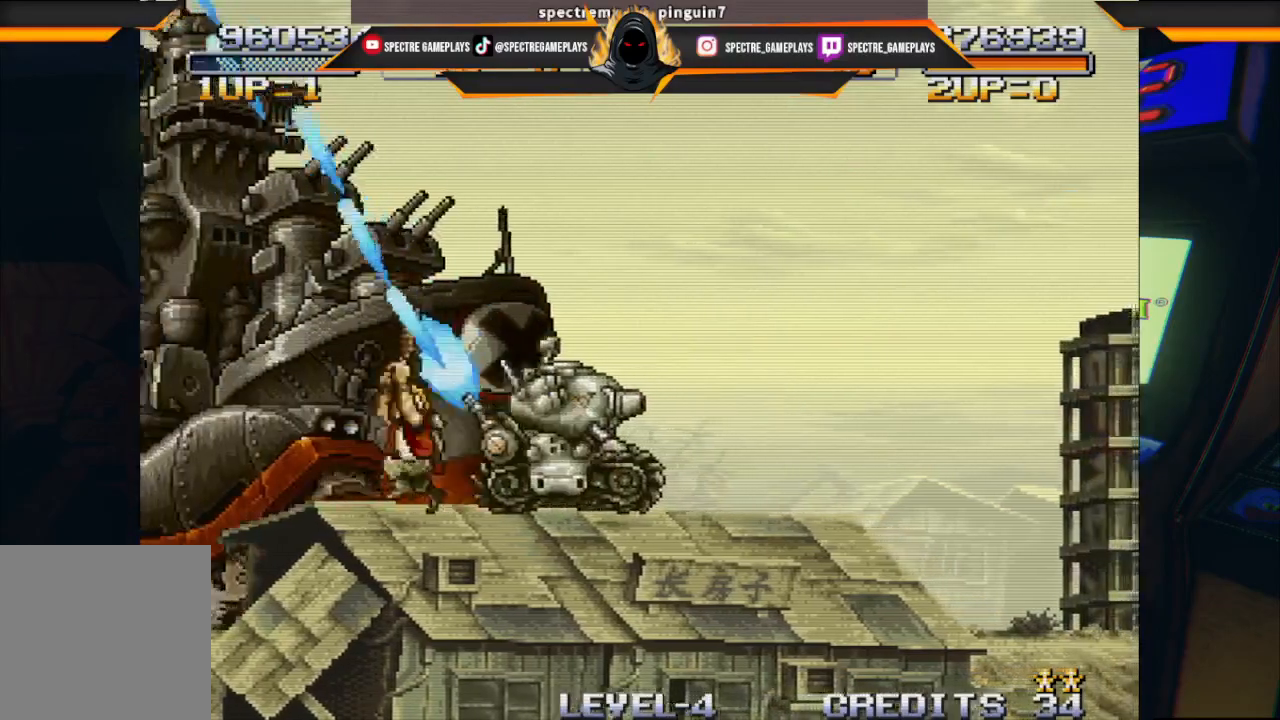
{"buttons": ["DPAD_UP", "DPAD_RIGHT"], "left_stick": "center", "events": [[100, "X", "up"], [367, "DPAD_LEFT", "up"], [367, "DPAD_RIGHT", "down"]]}
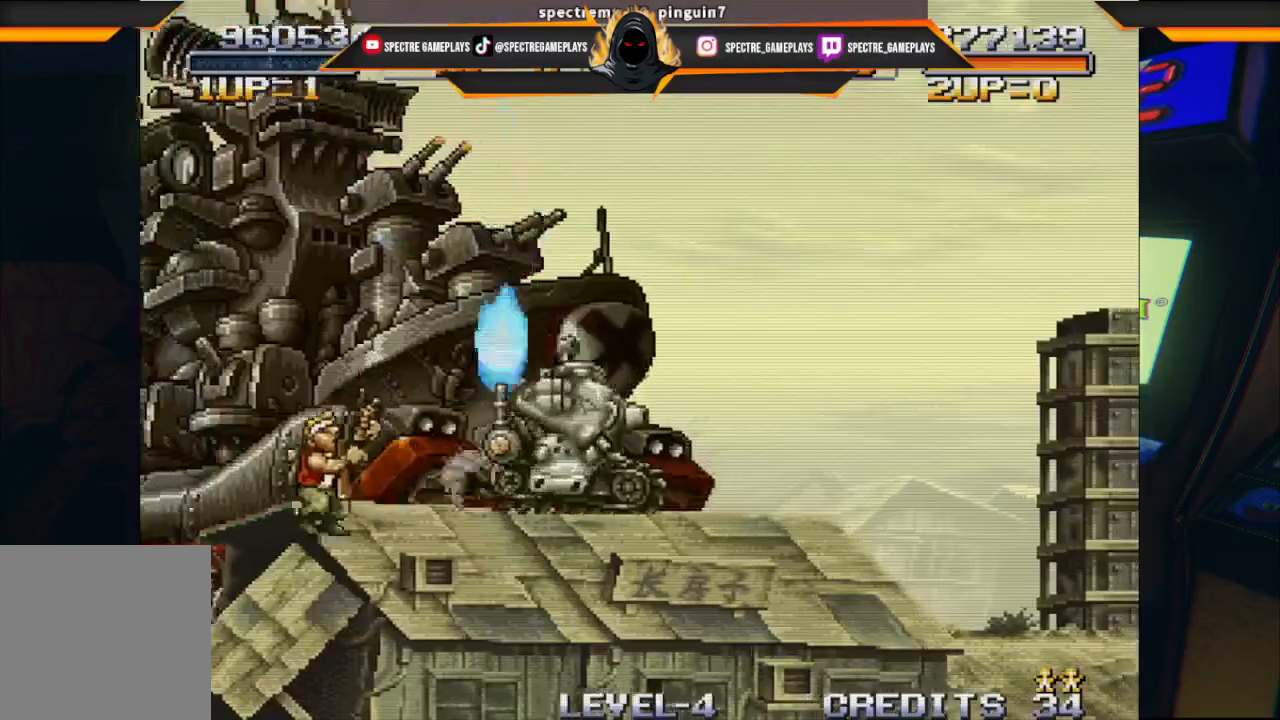
{"buttons": ["DPAD_UP"], "left_stick": "center", "events": [[201, "DPAD_RIGHT", "up"]]}
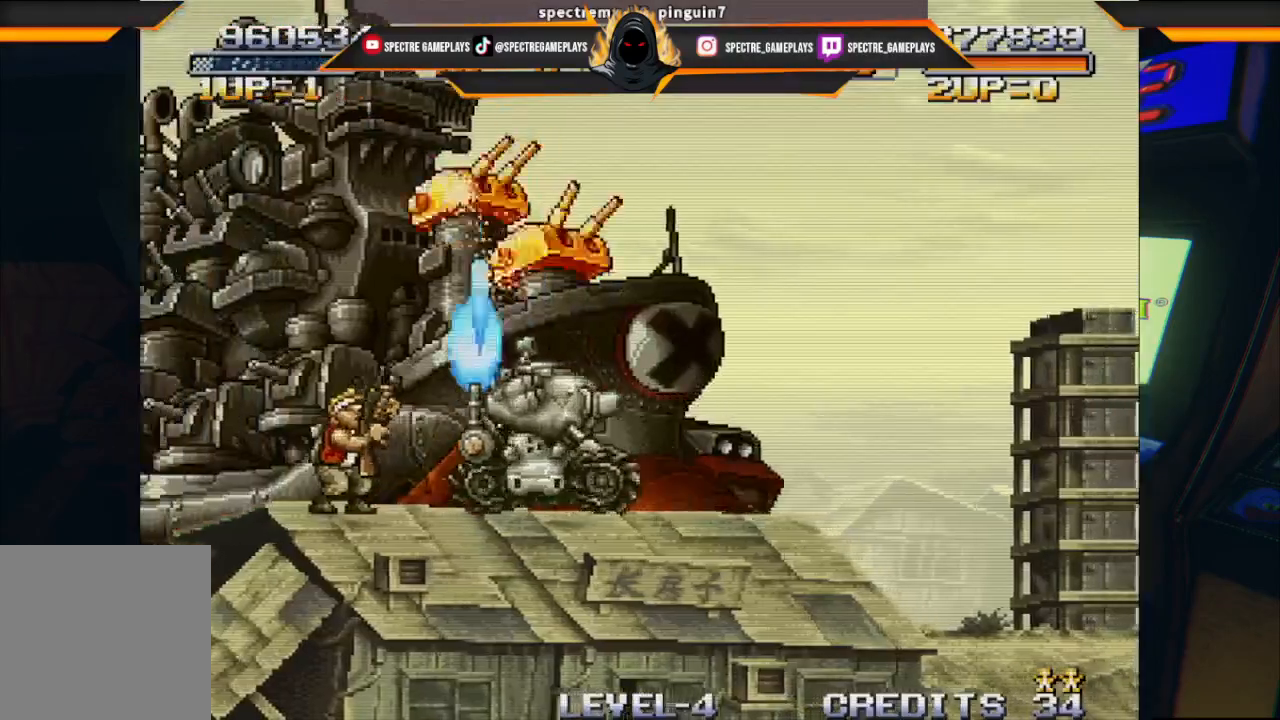
{"buttons": ["DPAD_UP"], "left_stick": "center", "events": [[67, "X", "down"], [233, "X", "up"]]}
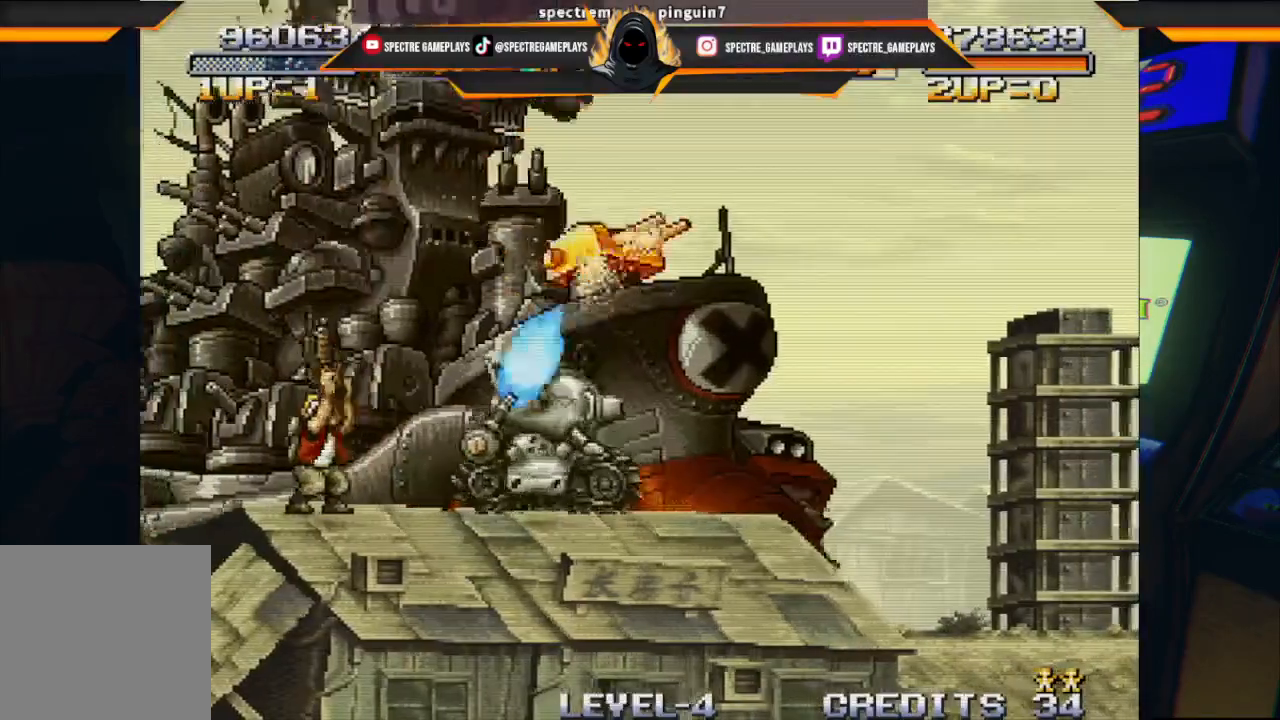
{"buttons": ["DPAD_UP"], "left_stick": "center", "events": [[267, "X", "down"], [401, "X", "up"]]}
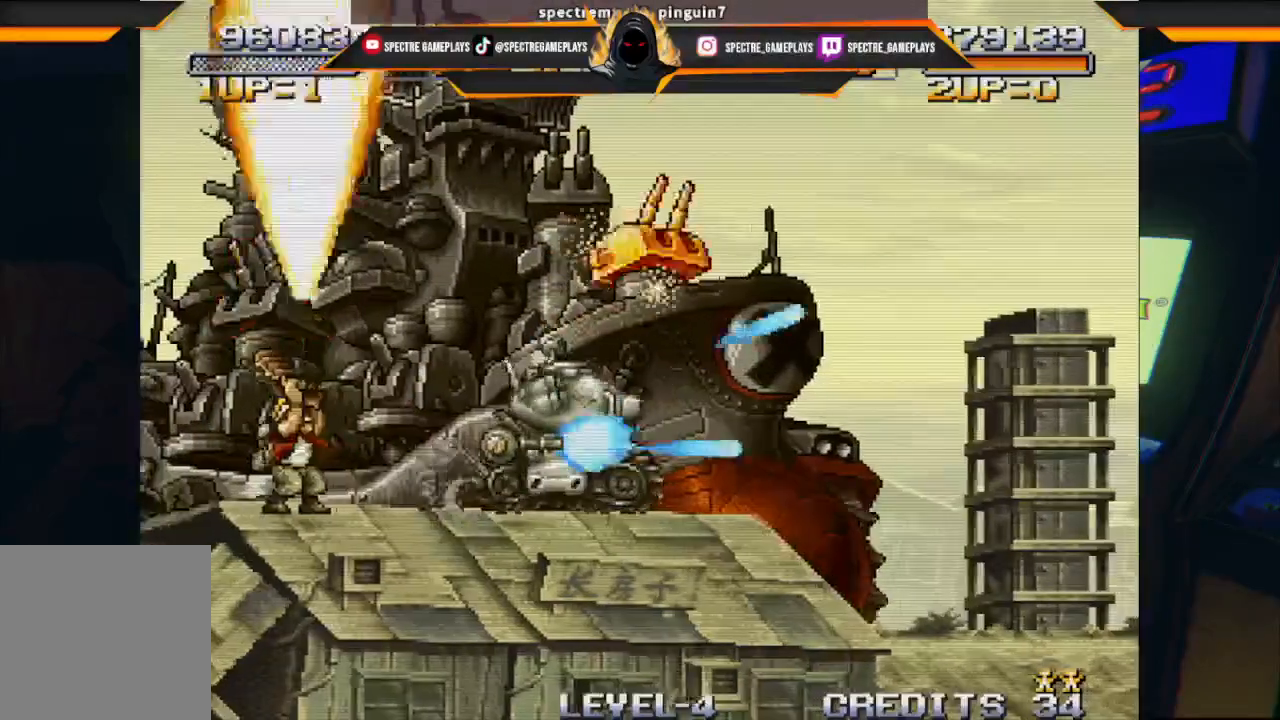
{"buttons": ["DPAD_UP"], "left_stick": "center", "events": [[67, "X", "down"], [167, "X", "up"], [300, "X", "down"], [400, "X", "up"]]}
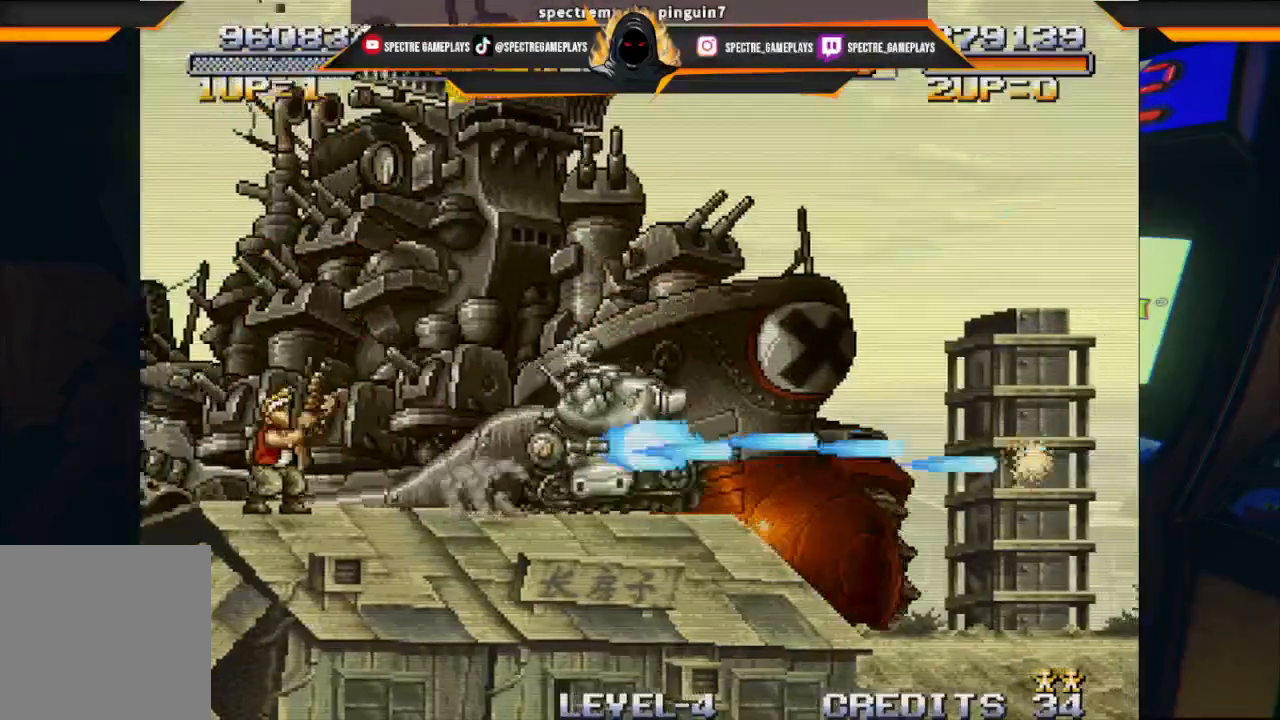
{"buttons": ["DPAD_UP"], "left_stick": "center", "events": [[67, "DPAD_RIGHT", "down"], [134, "X", "down"], [234, "DPAD_RIGHT", "up"], [234, "X", "up"], [401, "X", "down"], [501, "X", "up"]]}
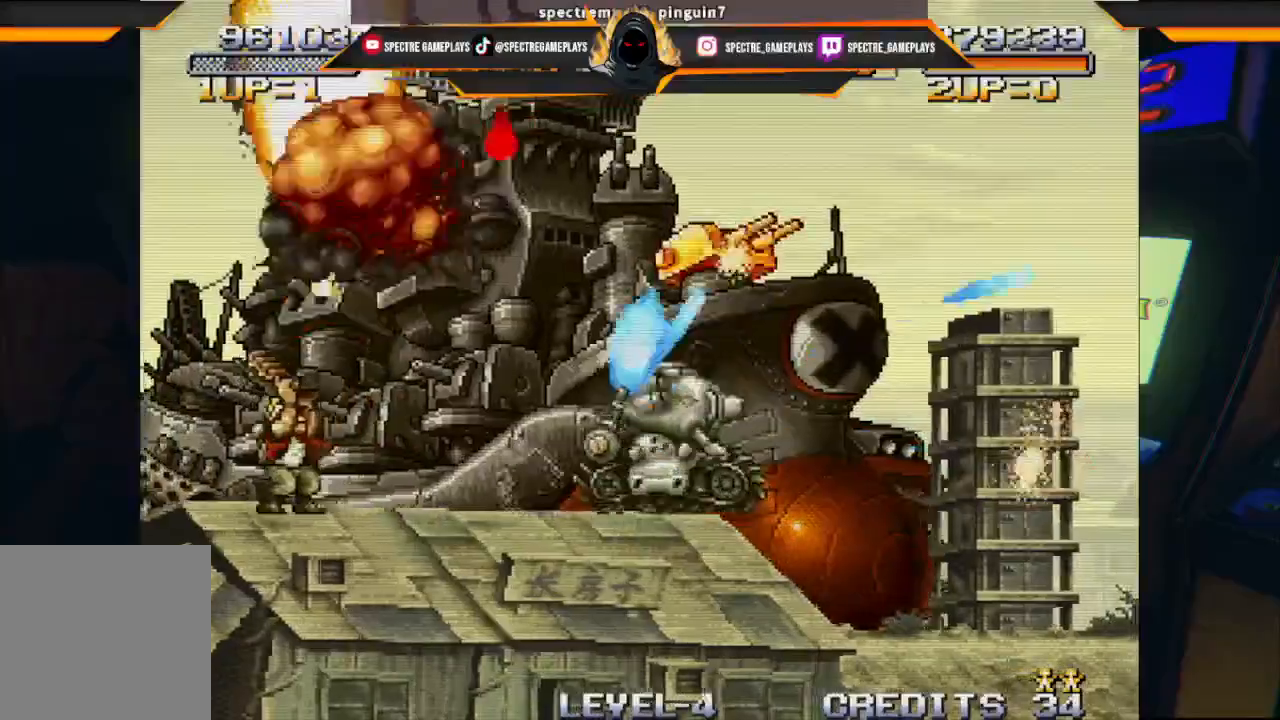
{"buttons": [], "left_stick": "center", "events": [[367, "DPAD_UP", "up"]]}
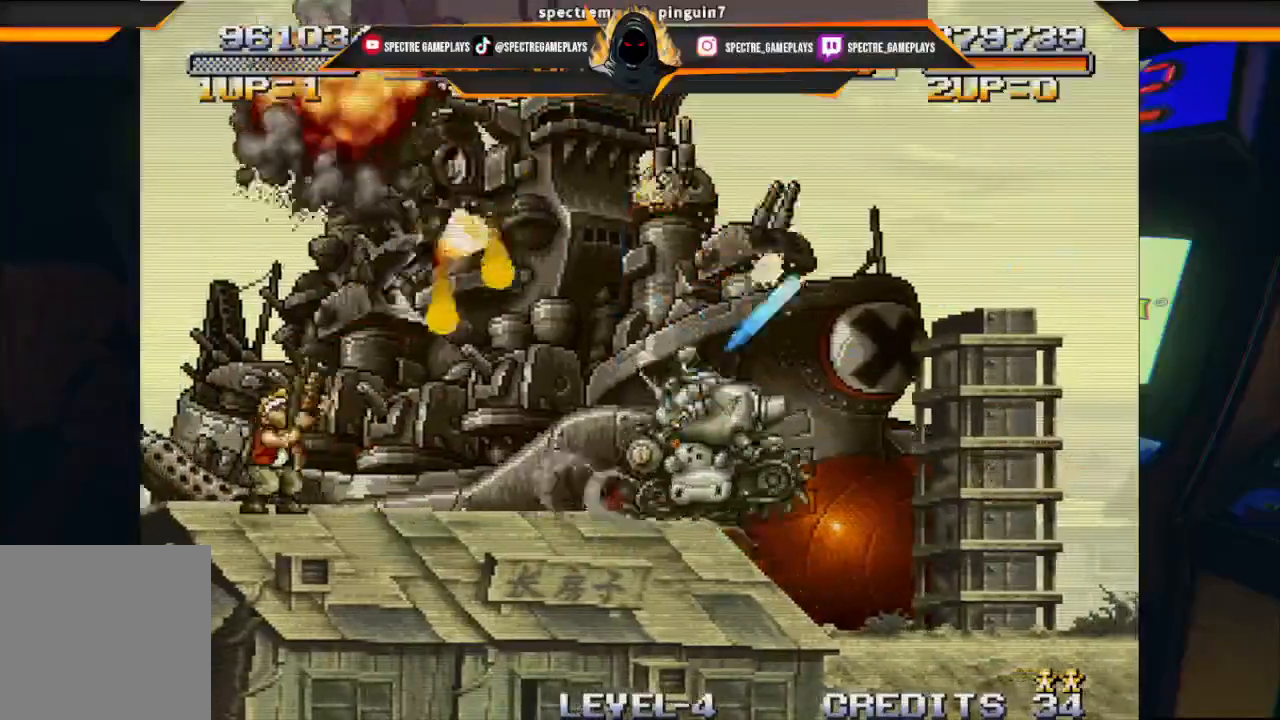
{"buttons": ["DPAD_UP", "DPAD_RIGHT"], "left_stick": "center", "events": [[101, "DPAD_UP", "down"], [468, "DPAD_RIGHT", "down"]]}
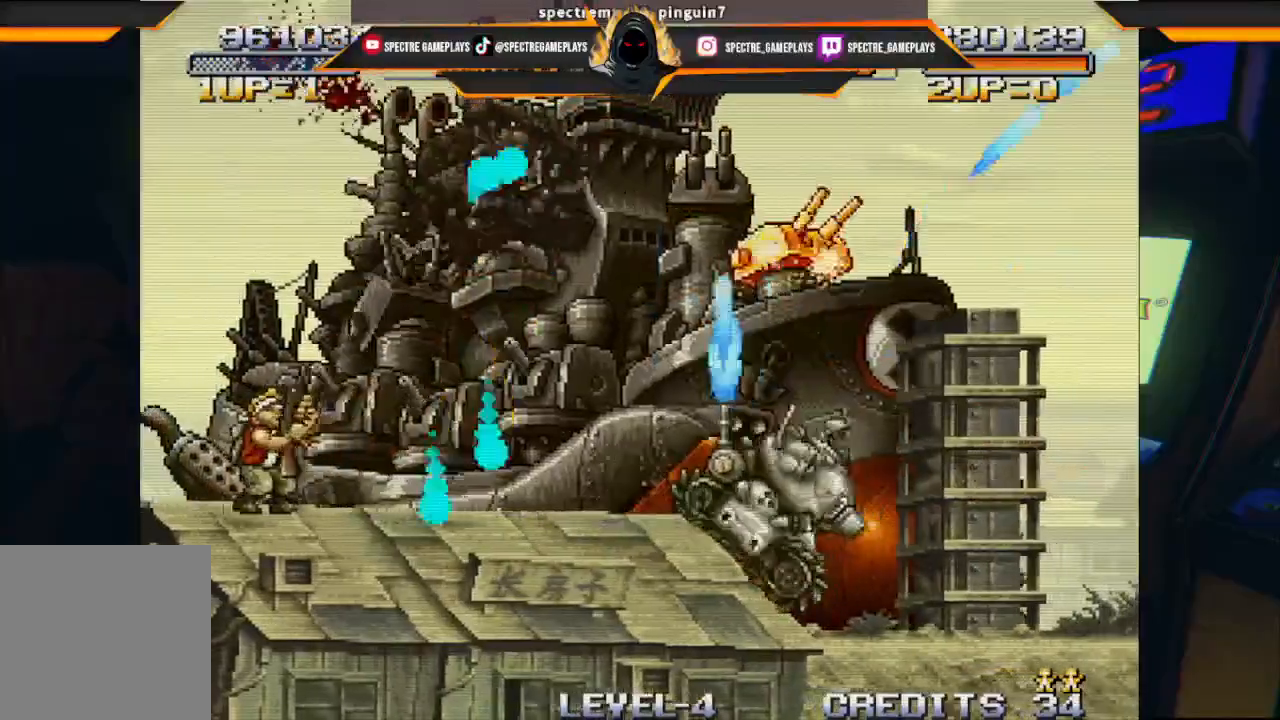
{"buttons": ["DPAD_UP", "DPAD_RIGHT"], "left_stick": "center", "events": []}
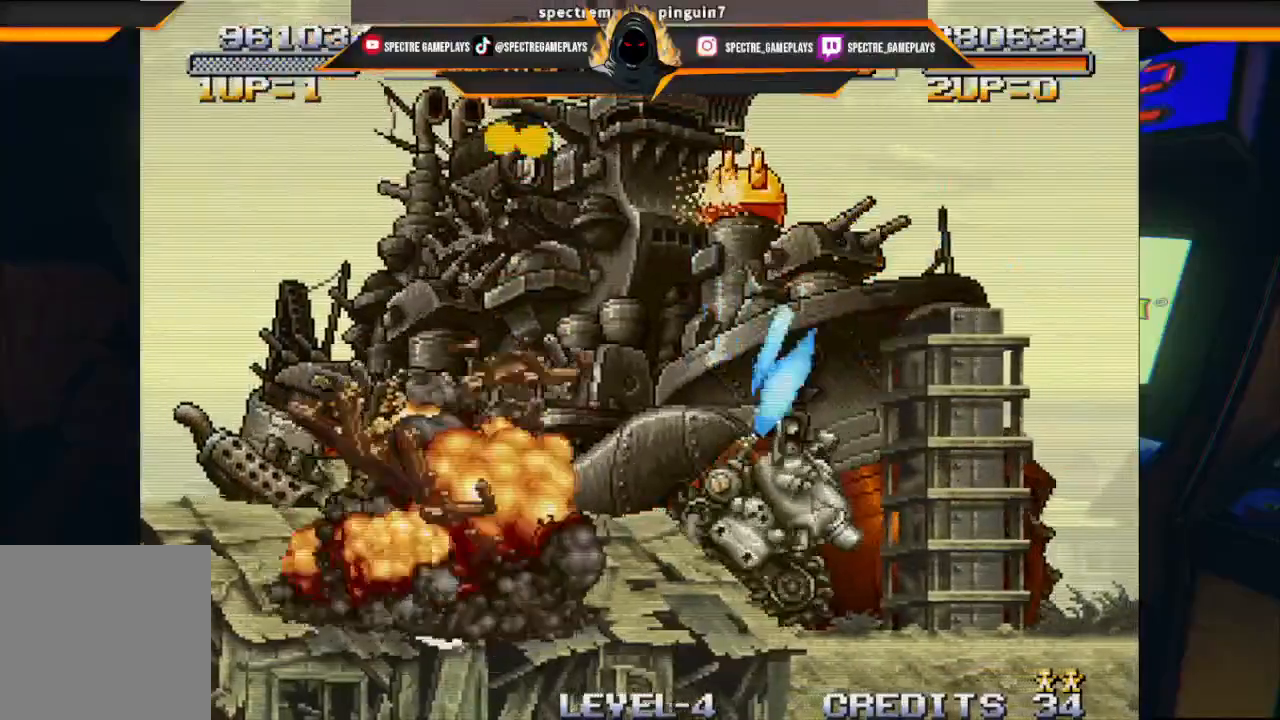
{"buttons": ["DPAD_UP", "DPAD_RIGHT"], "left_stick": "center", "events": [[67, "DPAD_RIGHT", "up"], [101, "X", "down"], [201, "X", "up"], [267, "DPAD_RIGHT", "down"], [367, "X", "down"], [468, "X", "up"]]}
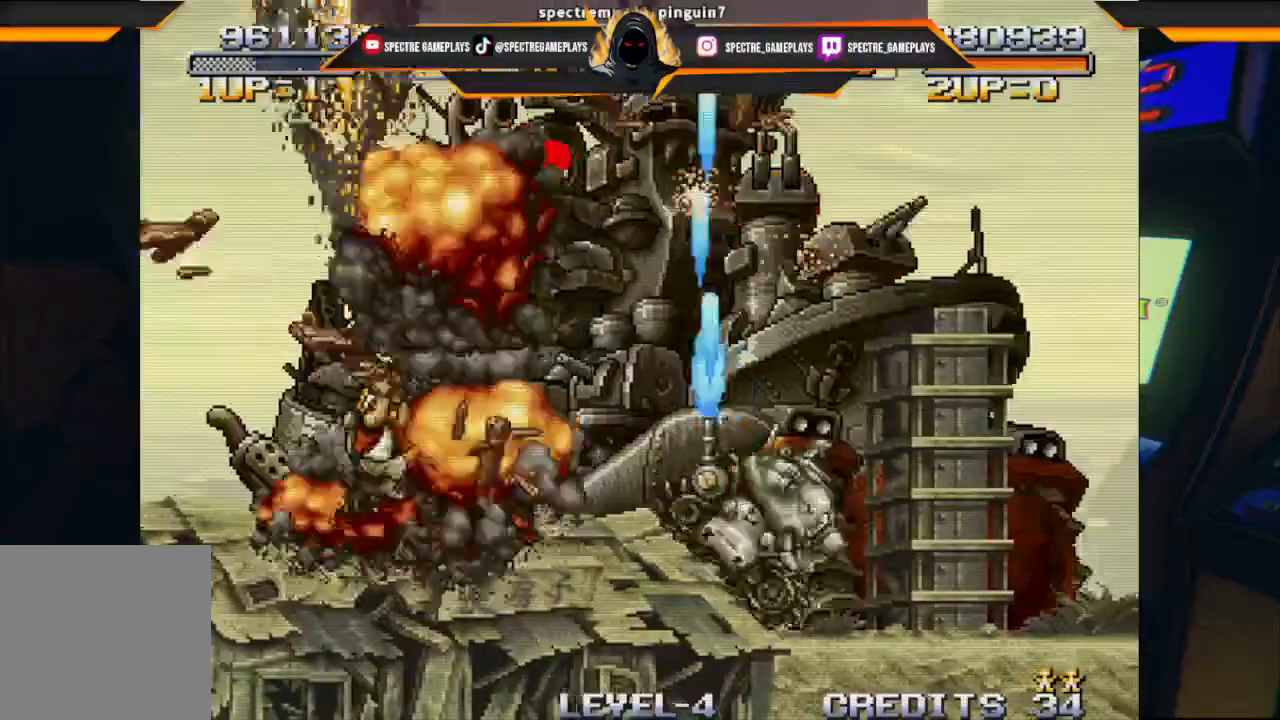
{"buttons": ["DPAD_UP", "DPAD_LEFT"], "left_stick": "center", "events": [[100, "DPAD_RIGHT", "up"], [200, "DPAD_LEFT", "down"], [267, "X", "down"], [400, "X", "up"]]}
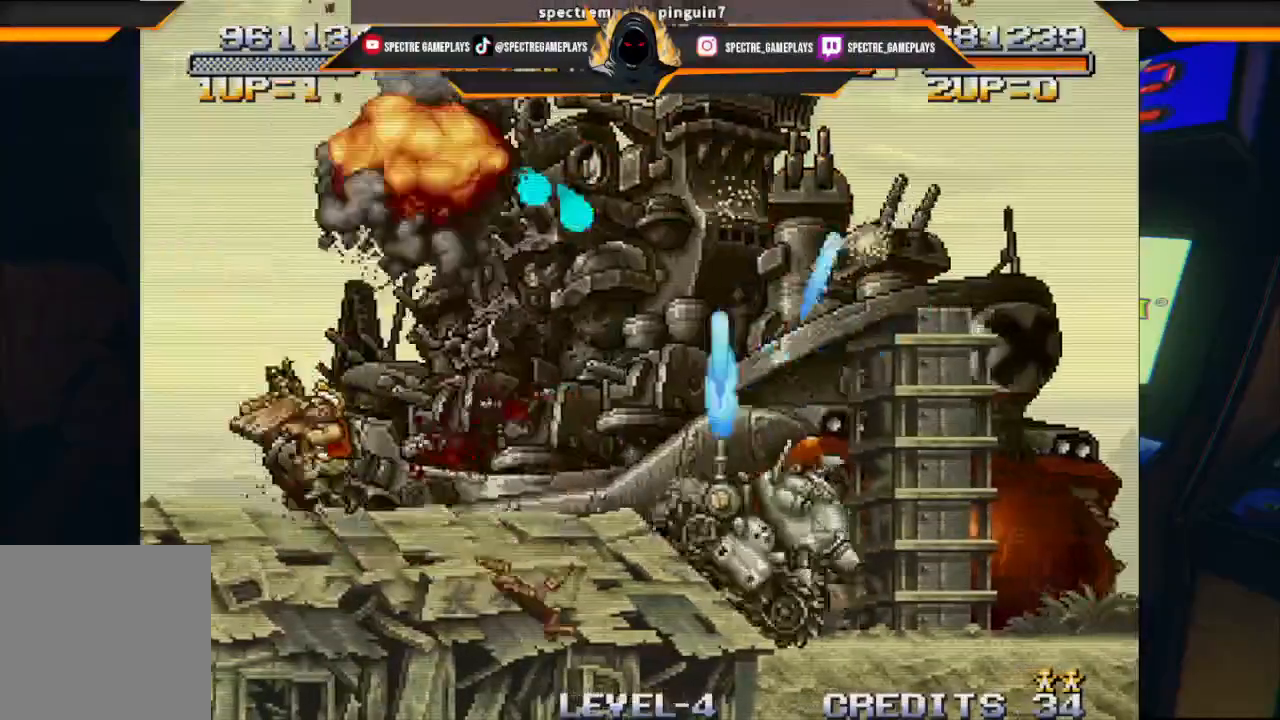
{"buttons": ["DPAD_RIGHT"], "left_stick": "center", "events": [[367, "DPAD_LEFT", "up"], [367, "DPAD_UP", "up"], [468, "DPAD_RIGHT", "down"]]}
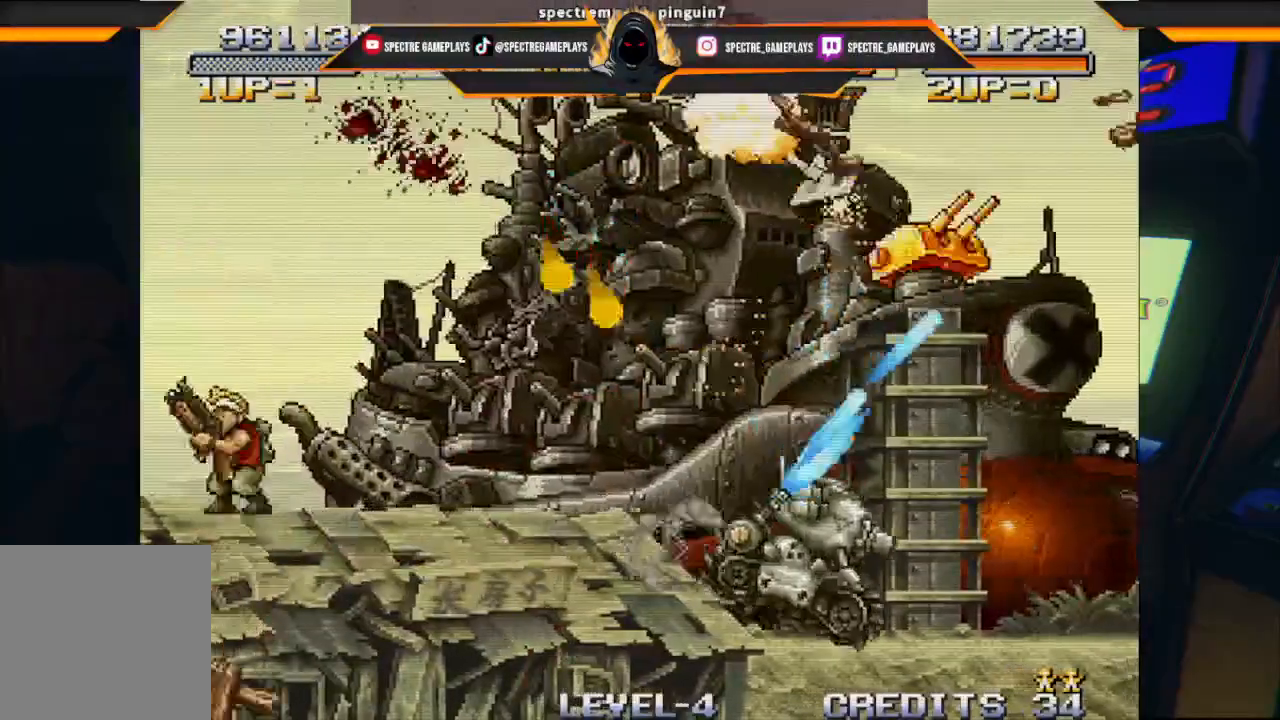
{"buttons": ["A", "DPAD_RIGHT"], "left_stick": "center", "events": [[233, "DPAD_RIGHT", "up"], [434, "A", "down"], [434, "DPAD_RIGHT", "down"]]}
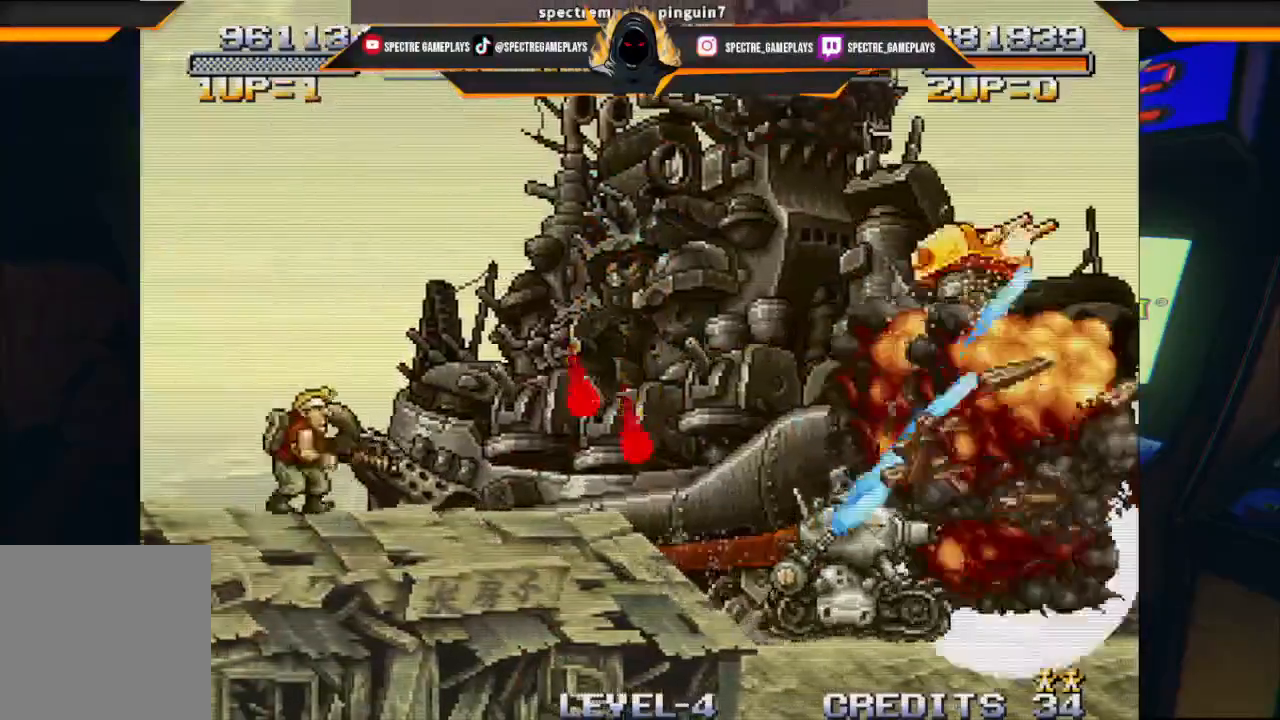
{"buttons": ["DPAD_RIGHT"], "left_stick": "center", "events": [[167, "A", "up"], [401, "B", "down"], [501, "B", "up"]]}
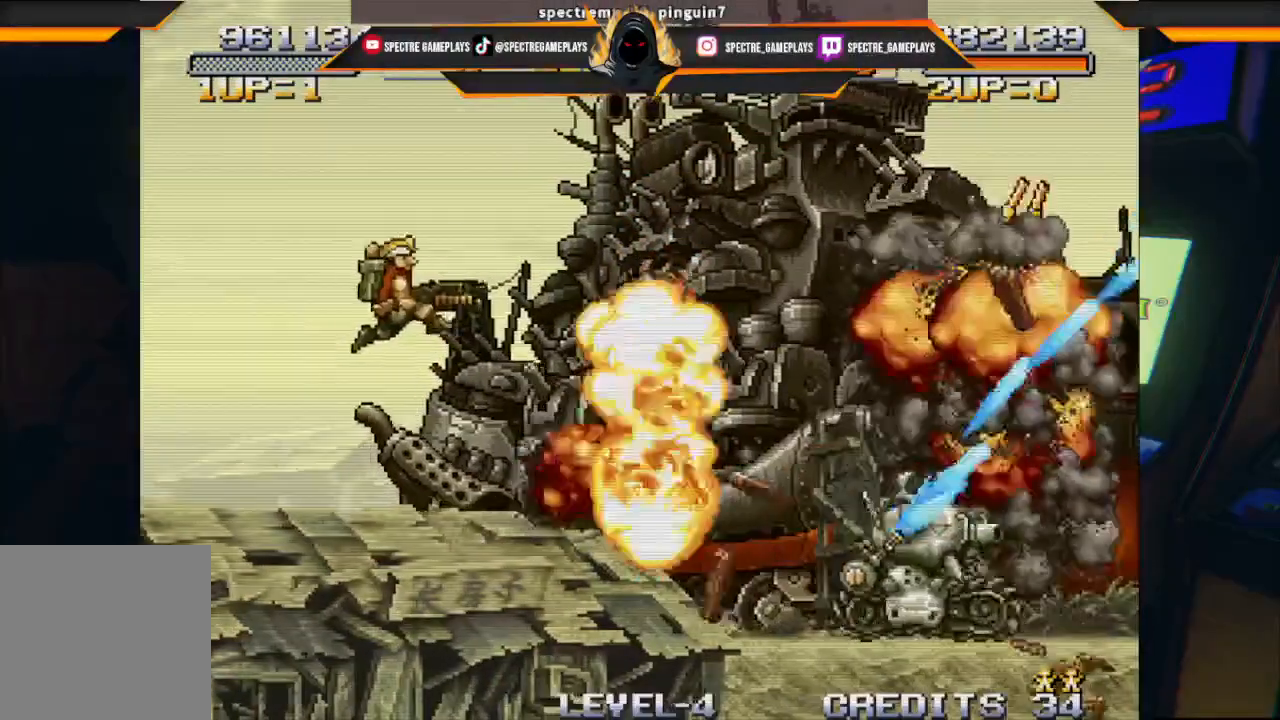
{"buttons": ["DPAD_RIGHT"], "left_stick": "center", "events": [[167, "B", "down"], [300, "B", "up"]]}
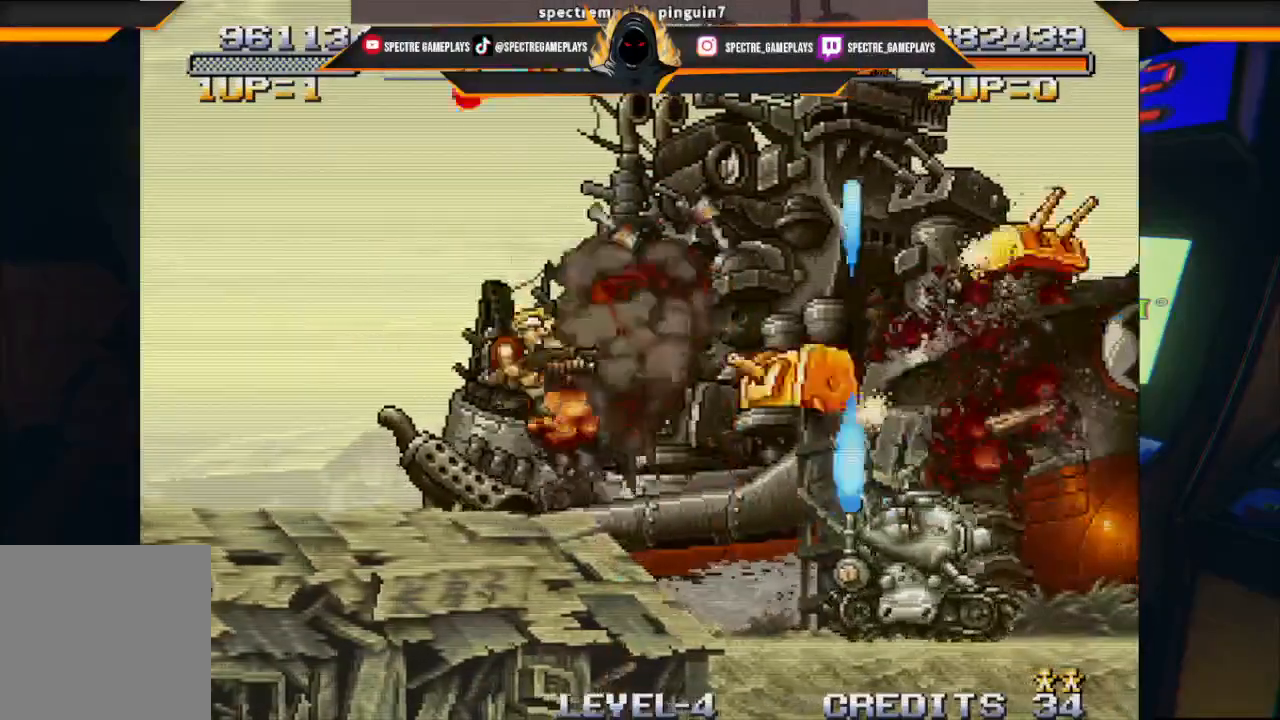
{"buttons": ["DPAD_UP", "DPAD_RIGHT"], "left_stick": "center", "events": [[267, "DPAD_UP", "down"], [367, "X", "down"], [468, "X", "up"]]}
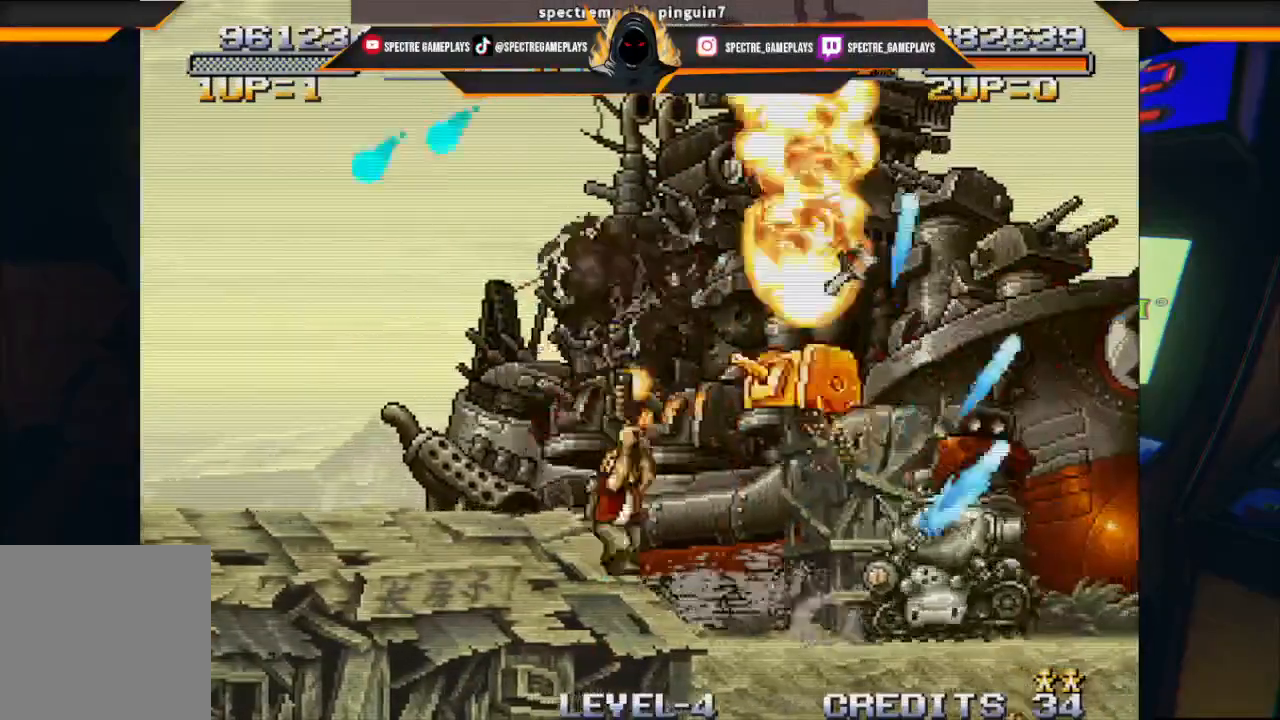
{"buttons": ["DPAD_UP", "DPAD_RIGHT"], "left_stick": "center", "events": [[100, "X", "down"], [233, "X", "up"], [334, "X", "down"], [434, "X", "up"]]}
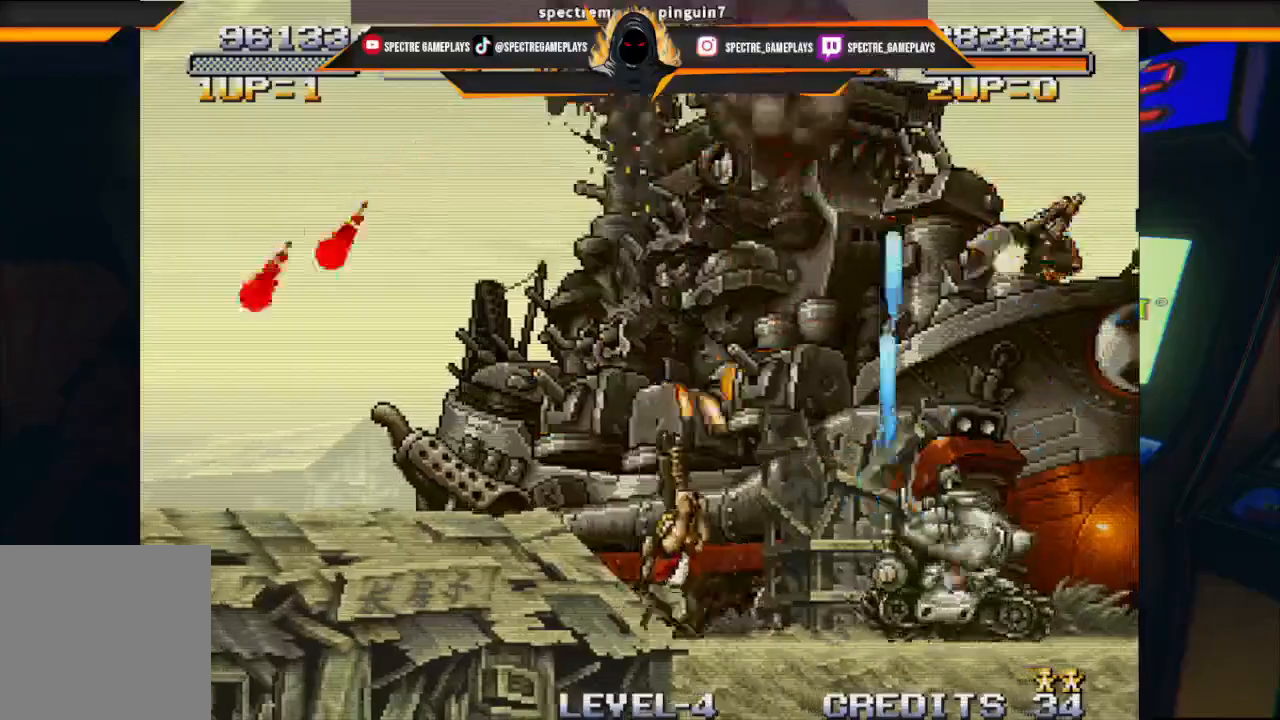
{"buttons": ["X", "DPAD_UP"], "left_stick": "center", "events": [[201, "X", "down"], [334, "X", "up"], [401, "DPAD_RIGHT", "up"], [434, "X", "down"]]}